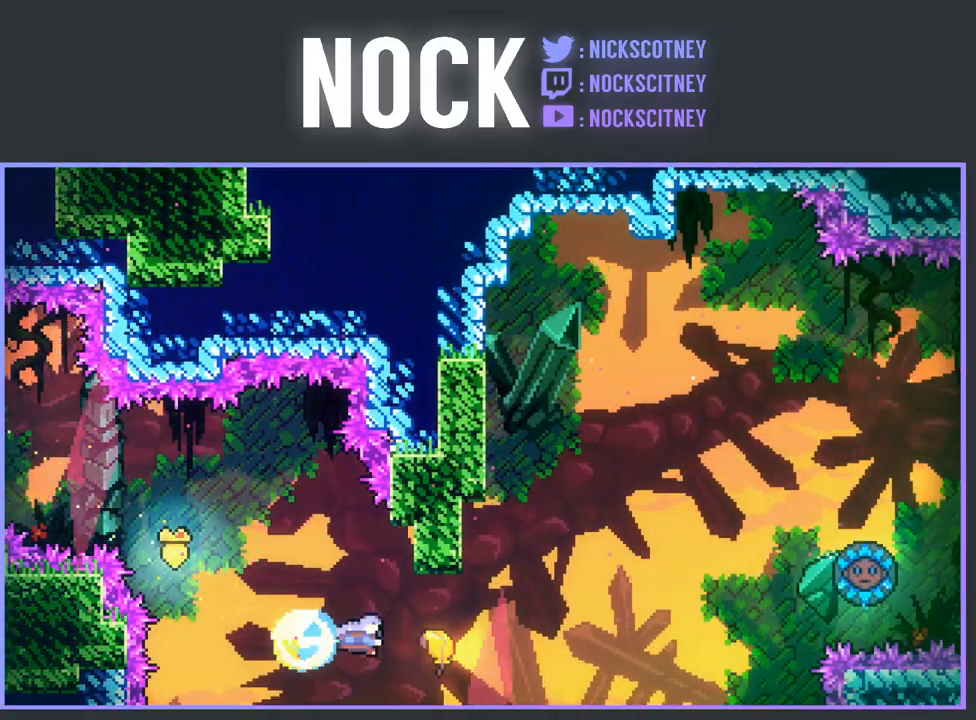
Gameplay with a controller (PlayStation layout); each line is a JSON object with the inputs held at the frame after it. "events" lists button and stick changes between this image and that frame as [ms after this image, input, new state], when the widget could be followed in between. Not read: right_stick.
{"buttons": [], "left_stick": "right", "events": [[50, "CIRCLE", "up"]]}
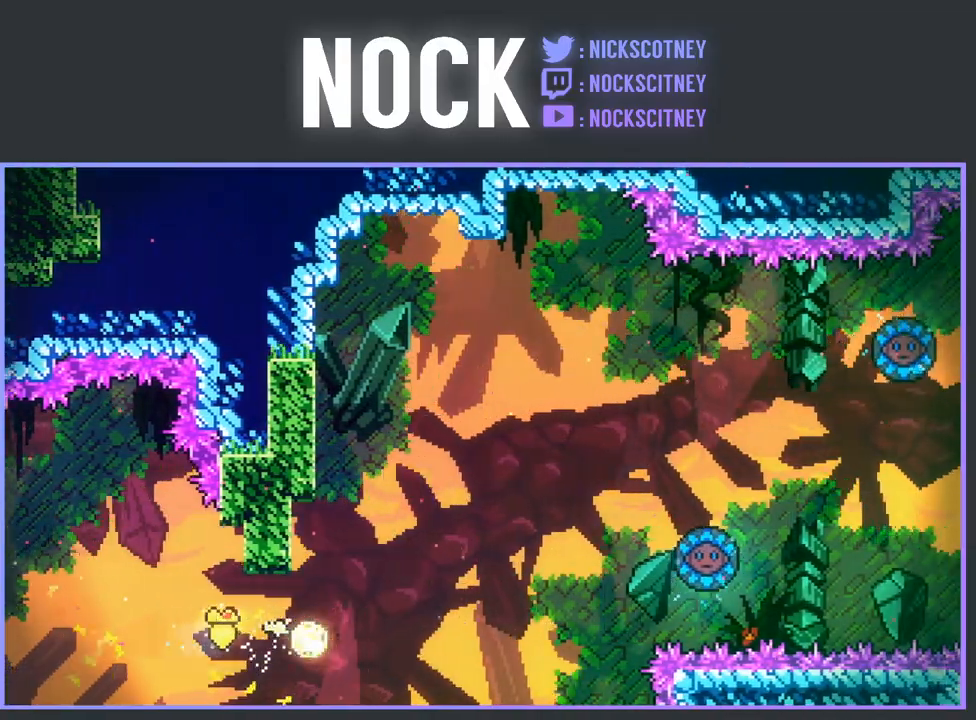
{"buttons": [], "left_stick": "up-right", "events": [[250, "left_stick", "up-right"]]}
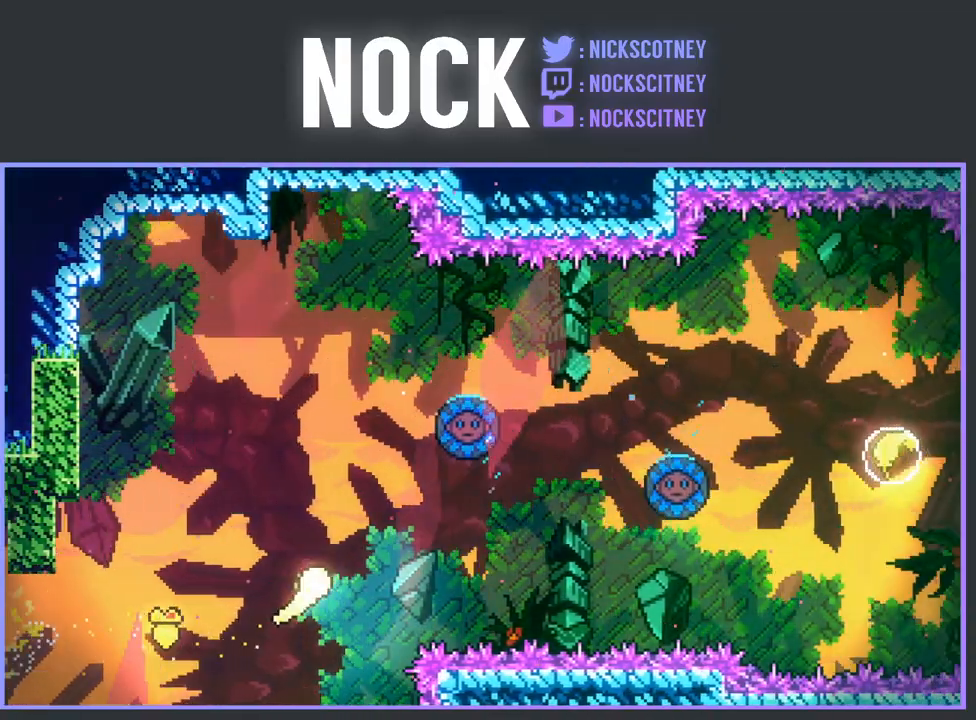
{"buttons": [], "left_stick": "right", "events": [[333, "left_stick", "right"]]}
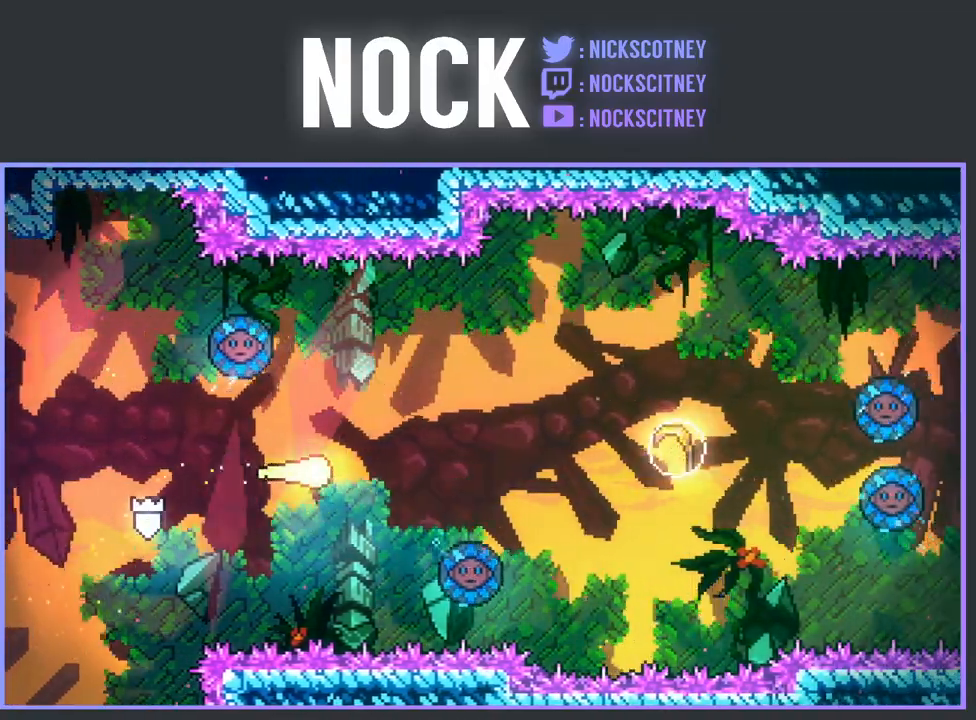
{"buttons": ["CIRCLE"], "left_stick": "right", "events": [[417, "CIRCLE", "down"]]}
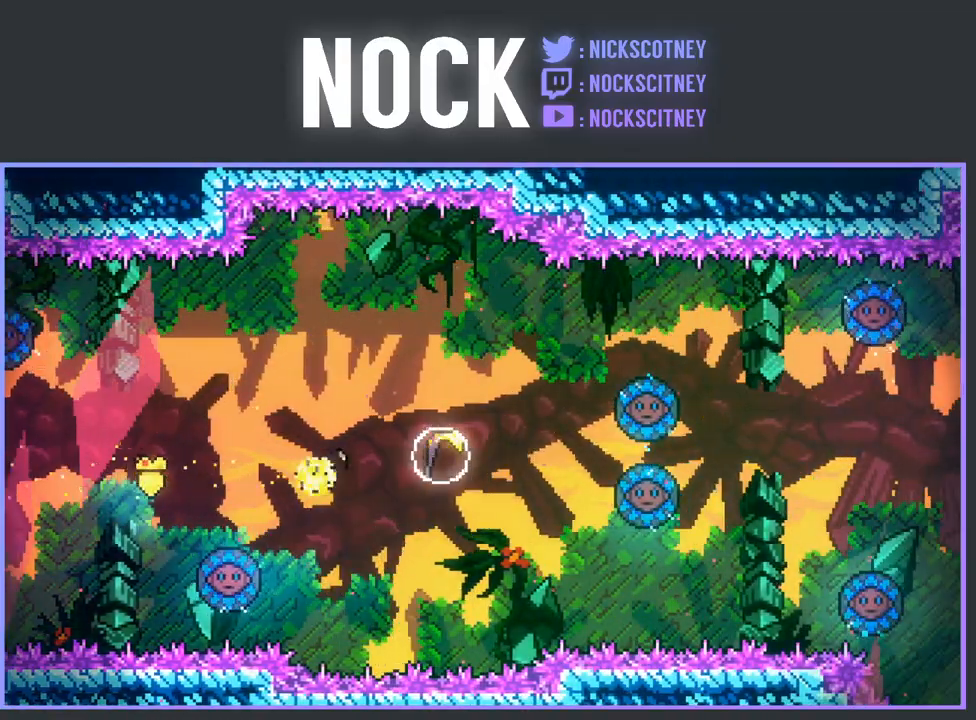
{"buttons": [], "left_stick": "right", "events": [[117, "CIRCLE", "up"]]}
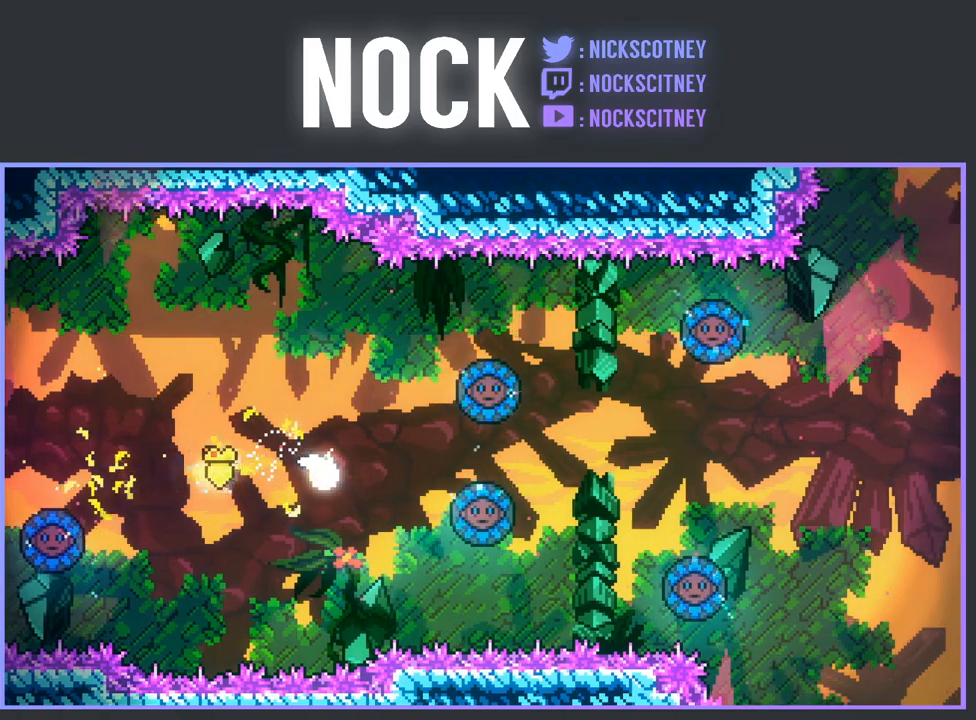
{"buttons": [], "left_stick": "up-right", "events": [[300, "left_stick", "up-right"]]}
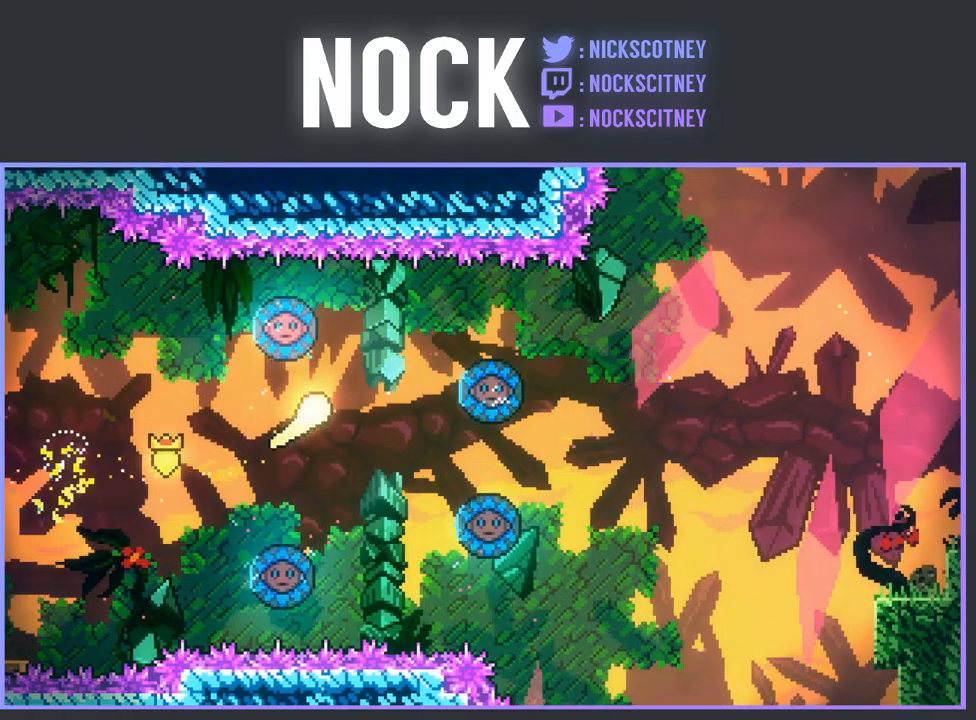
{"buttons": [], "left_stick": "right", "events": [[300, "left_stick", "right"]]}
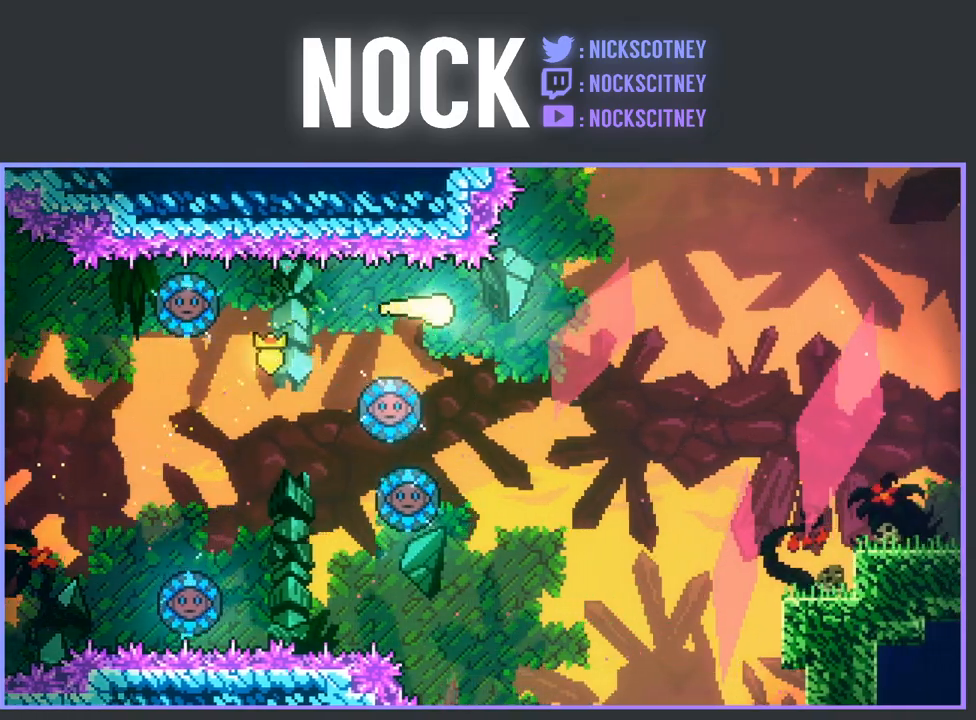
{"buttons": [], "left_stick": "right", "events": []}
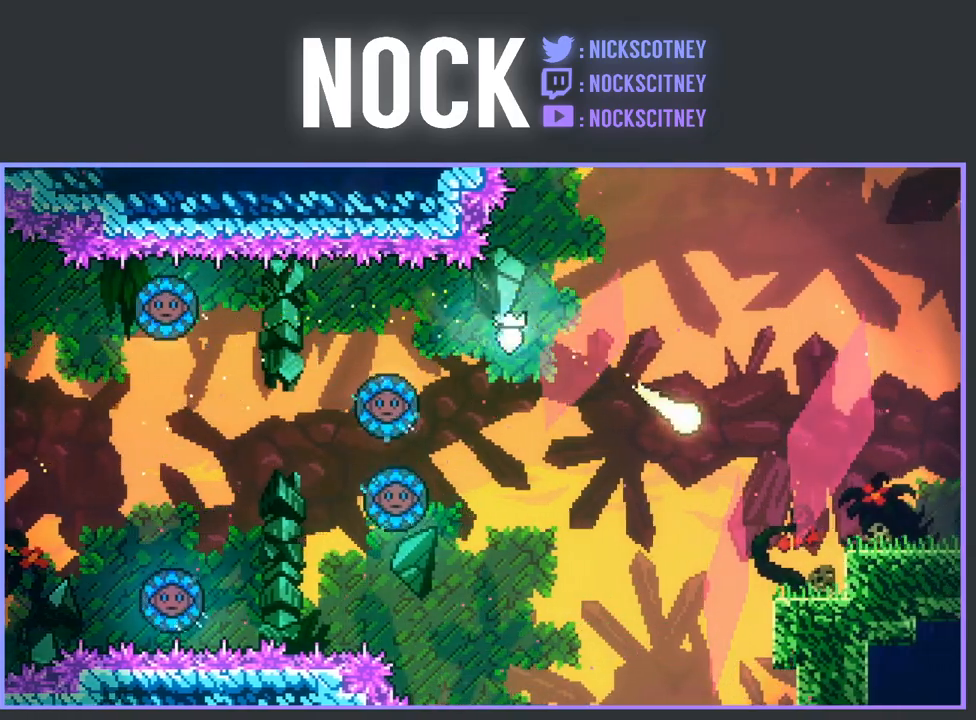
{"buttons": ["CIRCLE"], "left_stick": "right", "events": [[400, "CIRCLE", "down"]]}
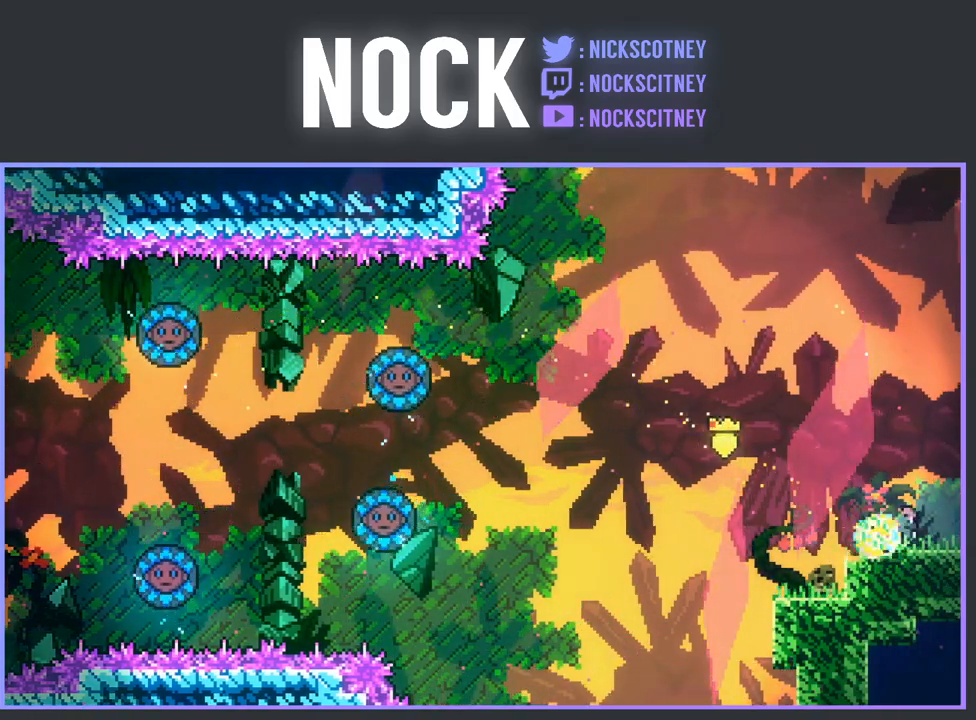
{"buttons": [], "left_stick": "center", "events": [[83, "CIRCLE", "up"], [150, "CIRCLE", "down"], [317, "CIRCLE", "up"], [350, "left_stick", "center"]]}
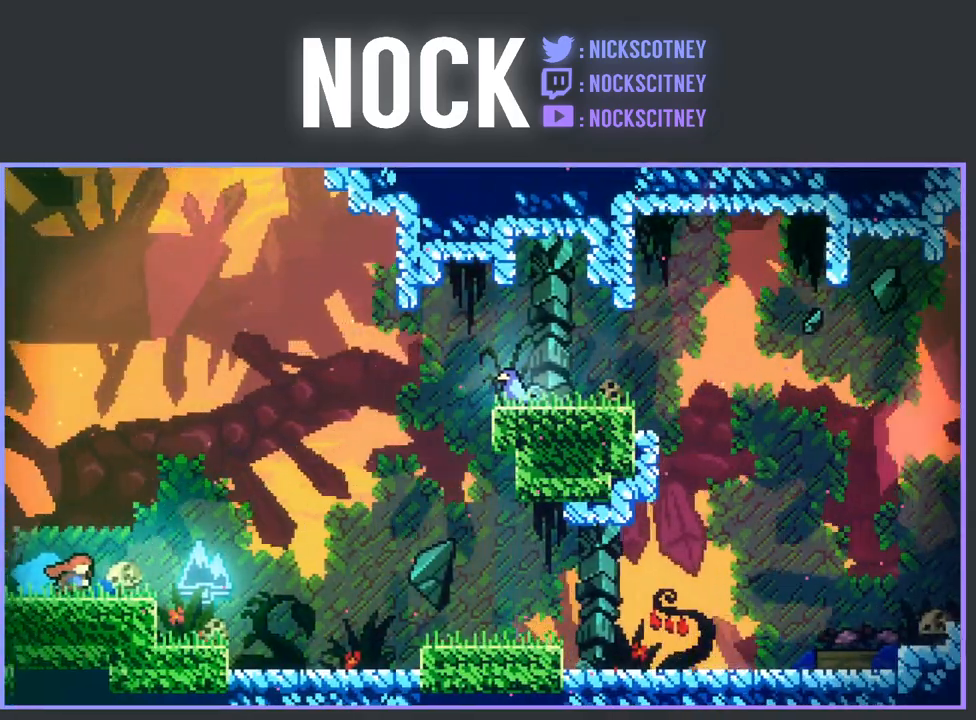
{"buttons": ["CROSS", "R2", "DPAD_RIGHT"], "left_stick": "center", "events": [[17, "DPAD_RIGHT", "down"], [400, "R2", "down"], [417, "CROSS", "down"]]}
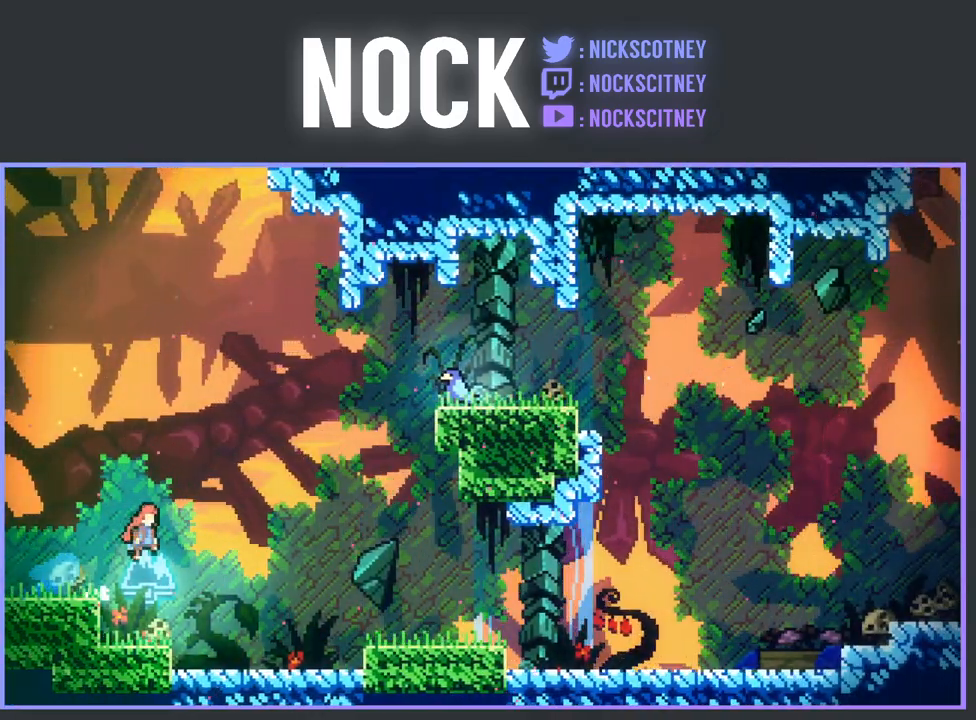
{"buttons": ["R2", "DPAD_RIGHT"], "left_stick": "center", "events": [[200, "DPAD_DOWN", "down"], [333, "DPAD_DOWN", "up"], [450, "CROSS", "up"]]}
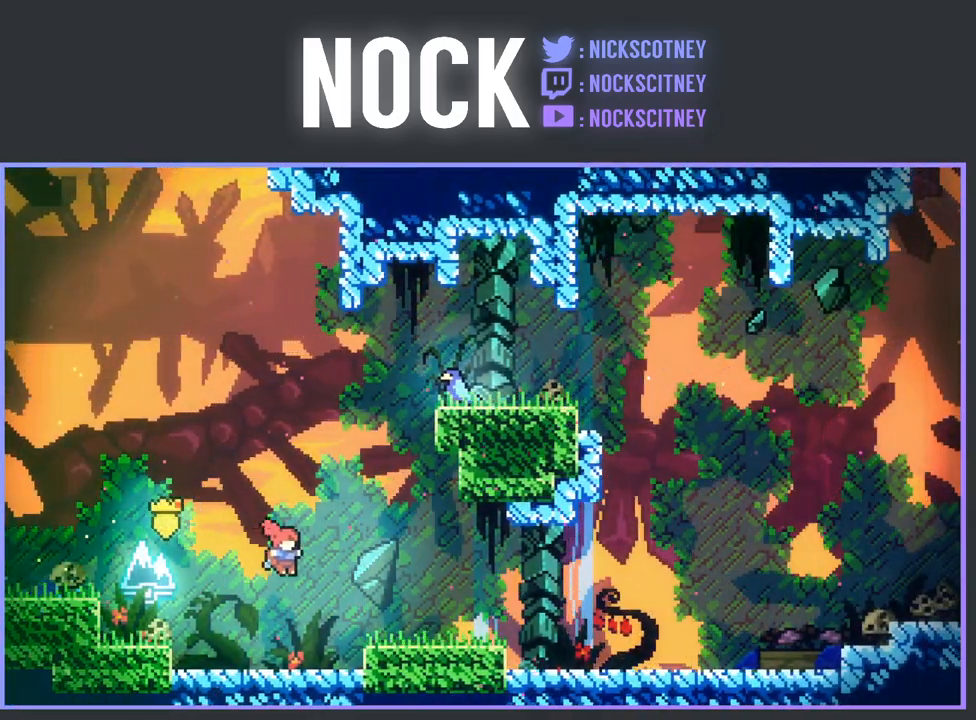
{"buttons": ["CIRCLE", "R2", "DPAD_DOWN", "DPAD_RIGHT"], "left_stick": "center", "events": [[167, "CROSS", "down"], [267, "DPAD_DOWN", "down"], [333, "CROSS", "up"], [500, "CIRCLE", "down"]]}
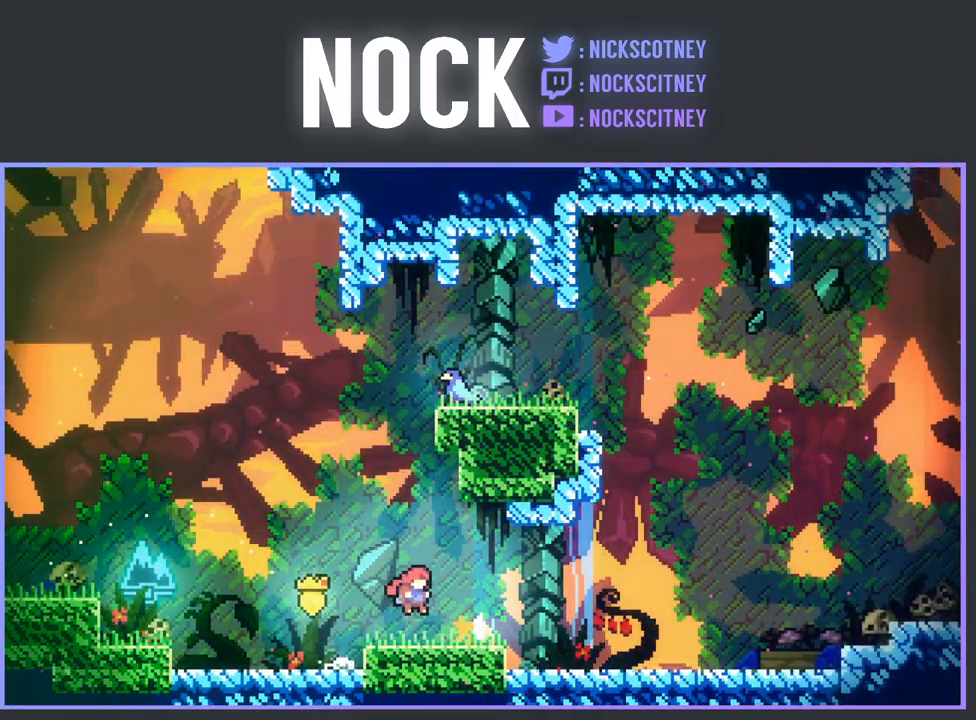
{"buttons": ["R2", "DPAD_UP", "DPAD_RIGHT"], "left_stick": "center", "events": [[117, "CIRCLE", "up"], [183, "CROSS", "down"], [200, "DPAD_DOWN", "up"], [417, "DPAD_UP", "down"], [450, "CROSS", "up"]]}
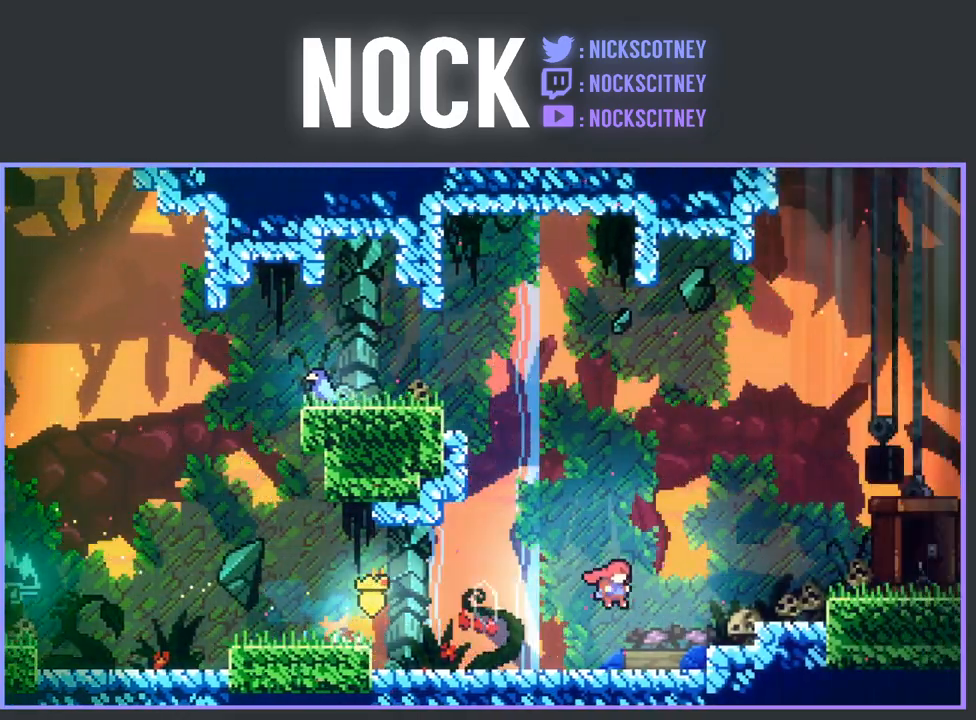
{"buttons": ["CROSS", "R2", "DPAD_RIGHT"], "left_stick": "center", "events": [[67, "CROSS", "down"], [250, "CROSS", "up"], [250, "DPAD_UP", "up"], [450, "CROSS", "down"]]}
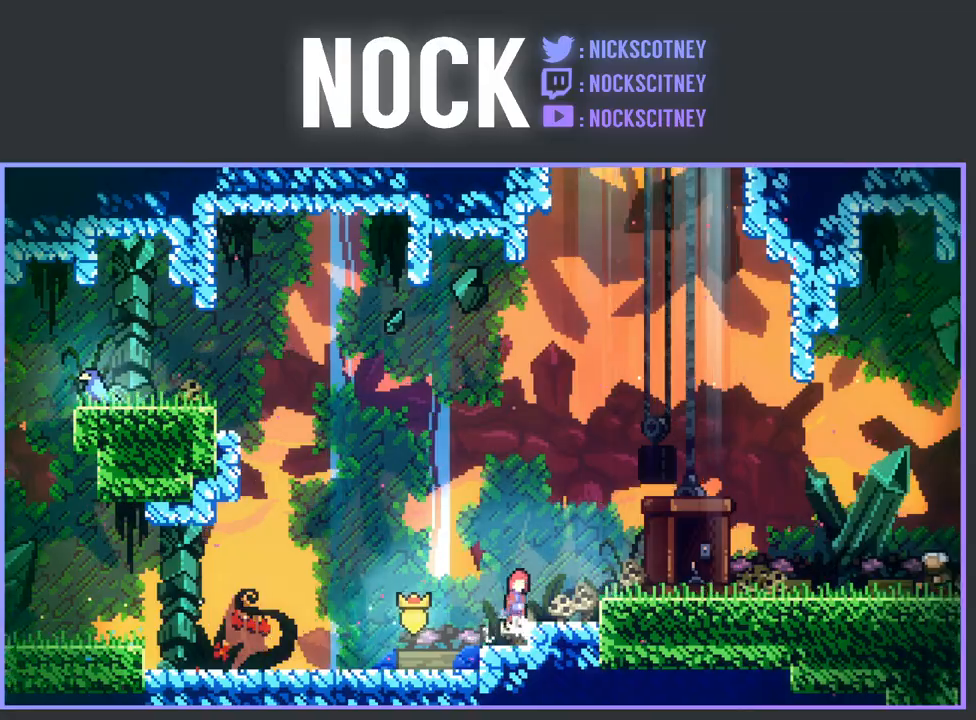
{"buttons": ["CIRCLE", "R2", "DPAD_RIGHT"], "left_stick": "center", "events": [[183, "CROSS", "up"], [383, "CIRCLE", "down"]]}
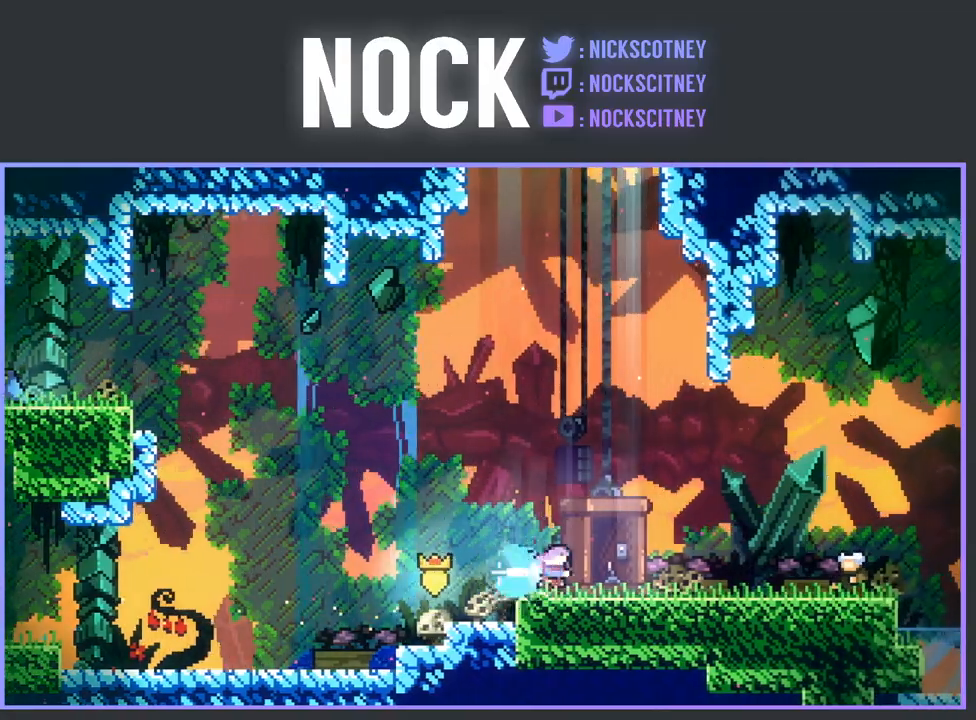
{"buttons": [], "left_stick": "center", "events": [[50, "CIRCLE", "up"], [133, "CIRCLE", "down"], [233, "CIRCLE", "up"], [333, "CIRCLE", "down"], [367, "CIRCLE", "up"], [417, "R2", "up"], [433, "DPAD_RIGHT", "up"]]}
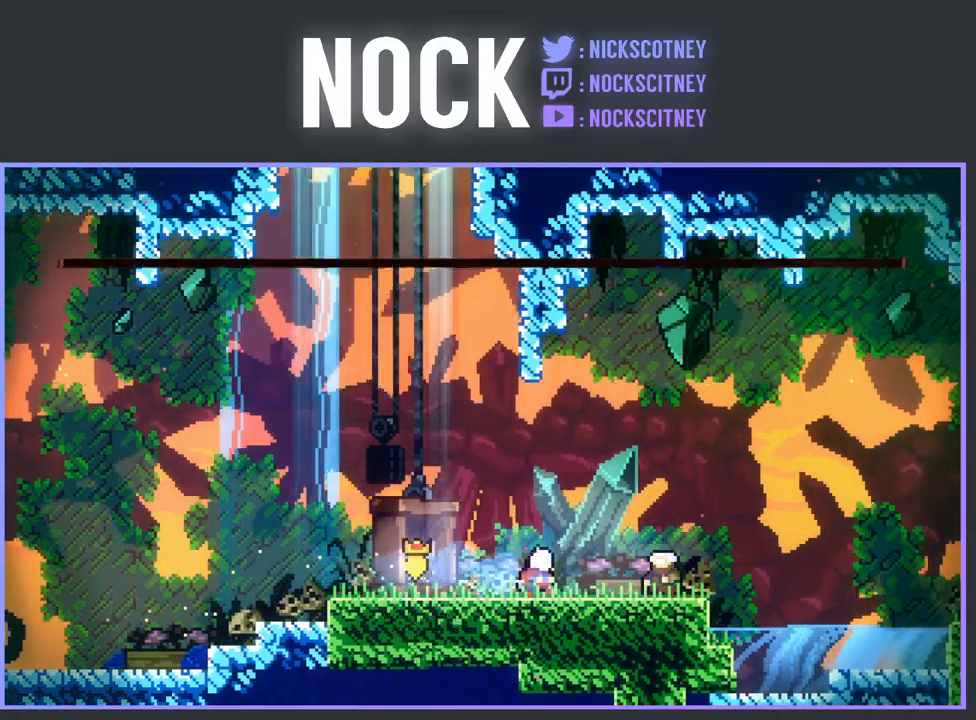
{"buttons": ["CROSS"], "left_stick": "center", "events": [[183, "START", "down"], [283, "DPAD_DOWN", "down"], [283, "START", "up"], [383, "DPAD_DOWN", "up"], [450, "CROSS", "down"]]}
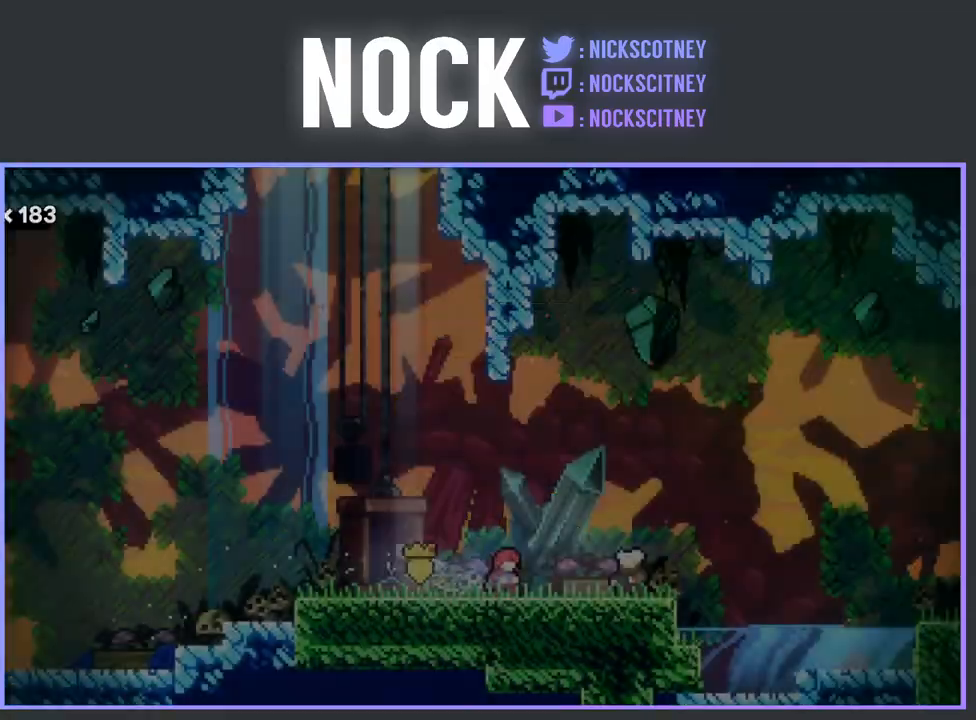
{"buttons": ["DPAD_DOWN", "DPAD_RIGHT"], "left_stick": "center", "events": [[67, "CROSS", "up"], [433, "DPAD_RIGHT", "down"], [500, "DPAD_DOWN", "down"]]}
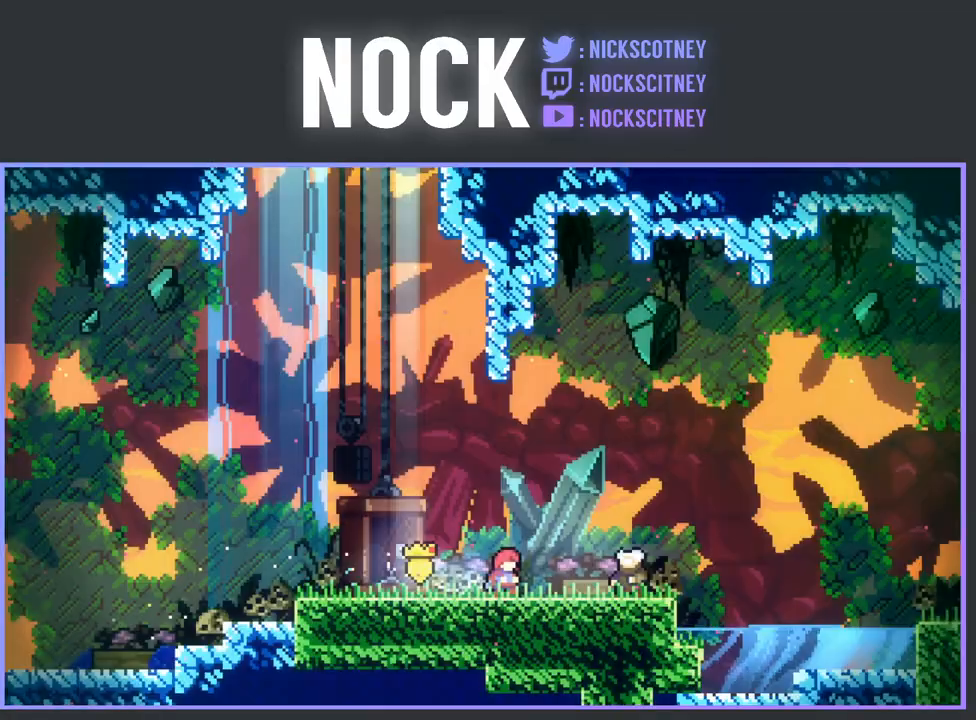
{"buttons": ["CROSS", "CIRCLE", "DPAD_DOWN", "DPAD_RIGHT"], "left_stick": "center", "events": [[133, "CIRCLE", "down"], [150, "CROSS", "down"]]}
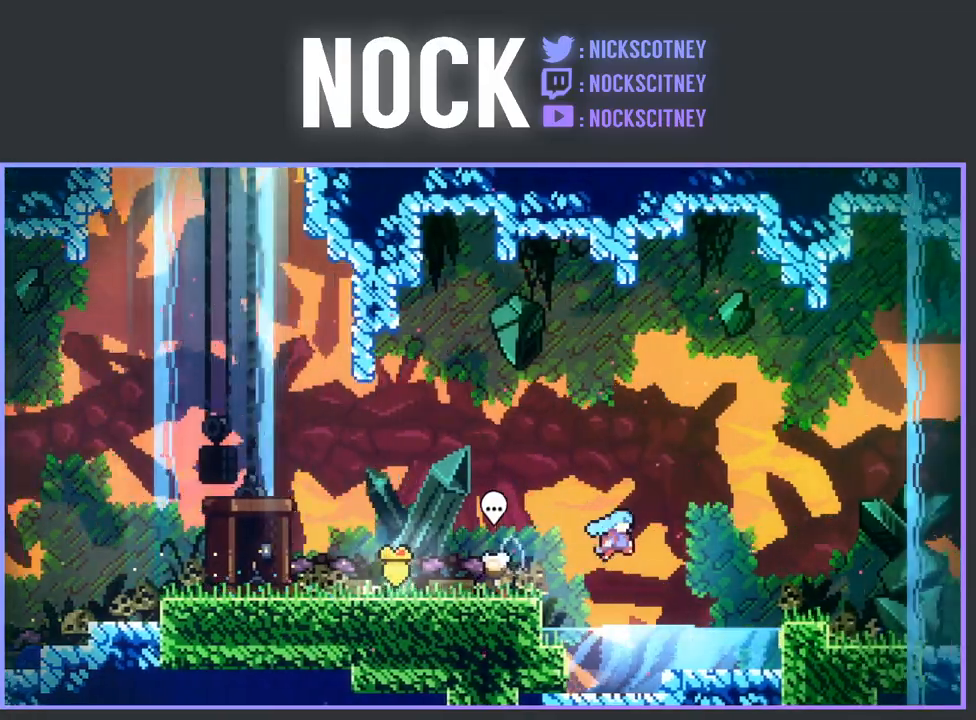
{"buttons": ["CROSS", "R2", "DPAD_DOWN", "DPAD_RIGHT"], "left_stick": "center", "events": [[33, "CROSS", "up"], [67, "CIRCLE", "up"], [100, "R2", "down"], [333, "CROSS", "down"]]}
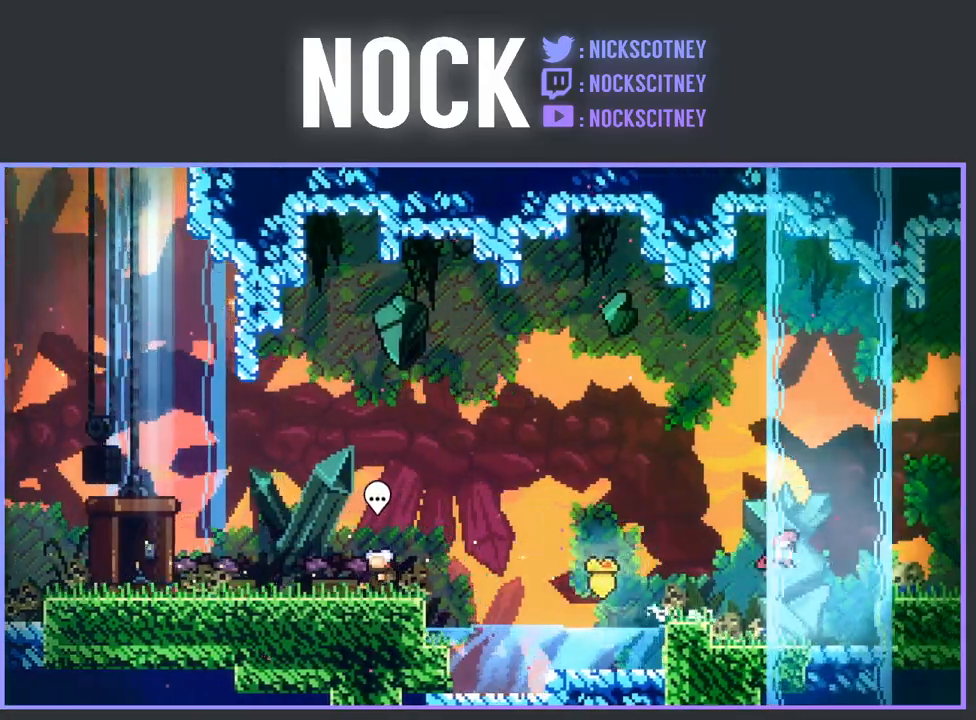
{"buttons": ["CROSS", "R2", "DPAD_DOWN", "DPAD_RIGHT"], "left_stick": "center", "events": [[17, "CROSS", "up"], [200, "CIRCLE", "down"], [300, "CIRCLE", "up"], [367, "CROSS", "down"]]}
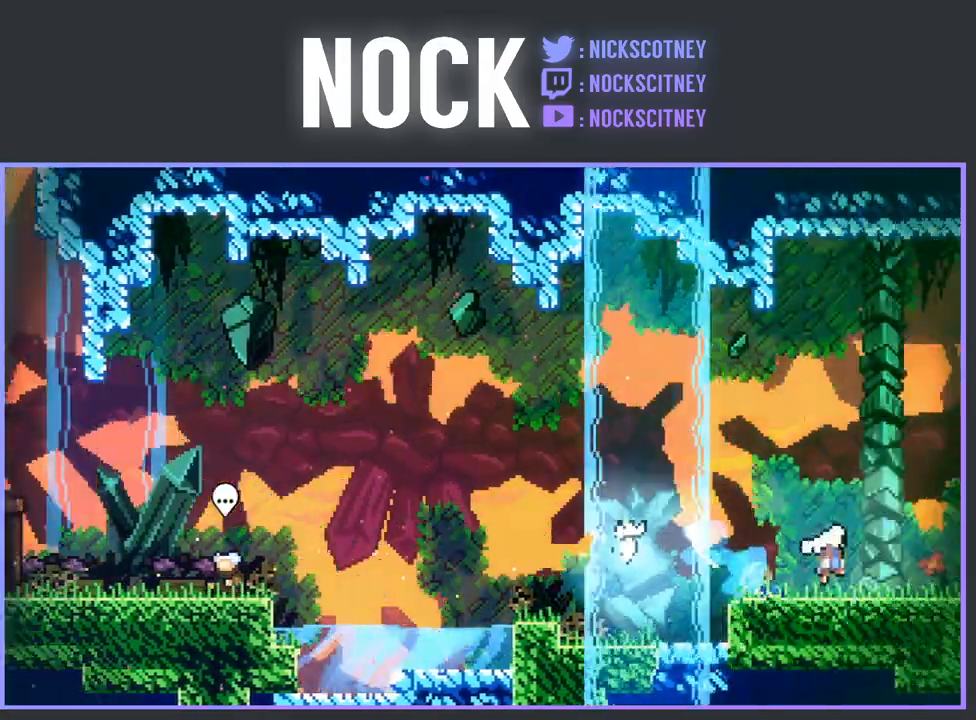
{"buttons": ["R2", "DPAD_RIGHT"], "left_stick": "center", "events": [[17, "DPAD_DOWN", "up"], [67, "CROSS", "up"]]}
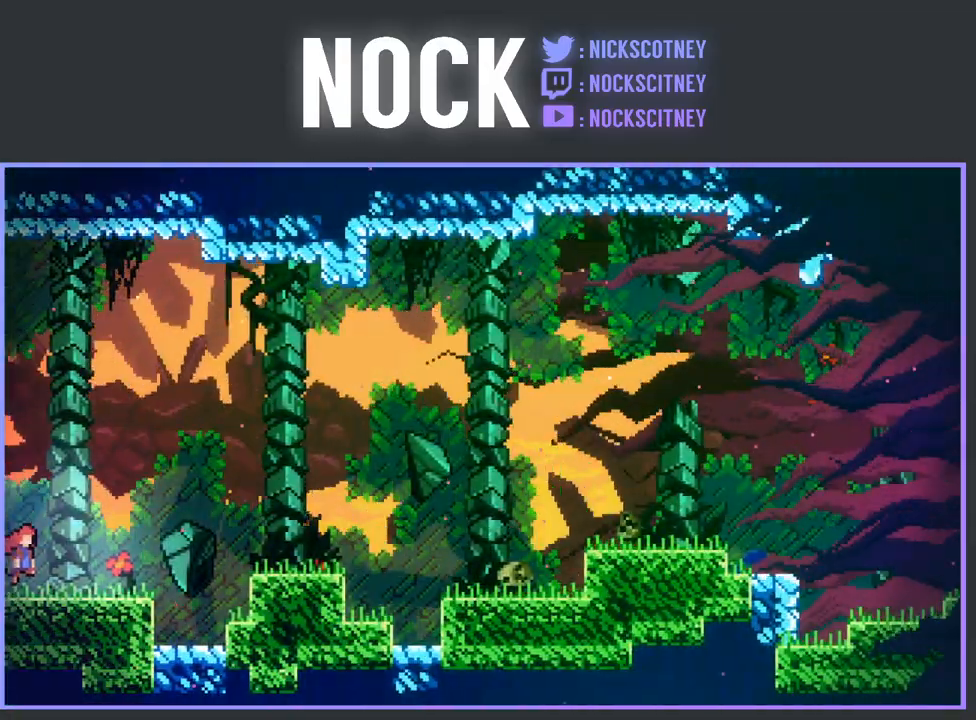
{"buttons": ["CROSS", "R2", "DPAD_RIGHT"], "left_stick": "center", "events": [[183, "CROSS", "down"]]}
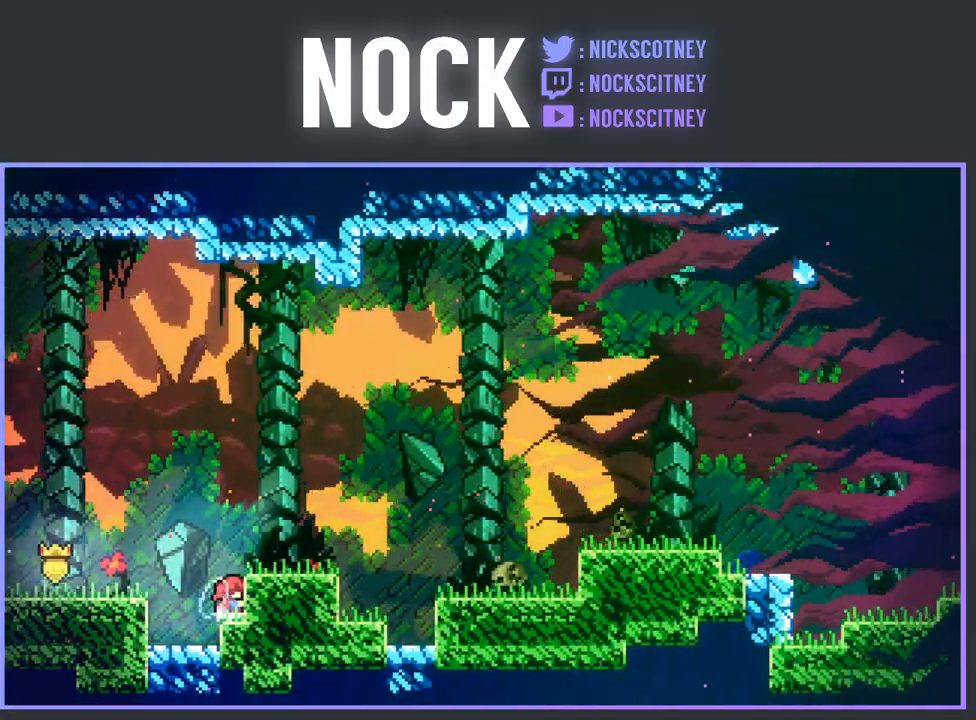
{"buttons": ["R2", "DPAD_RIGHT"], "left_stick": "center", "events": [[83, "CROSS", "up"], [167, "CROSS", "down"], [350, "CROSS", "up"]]}
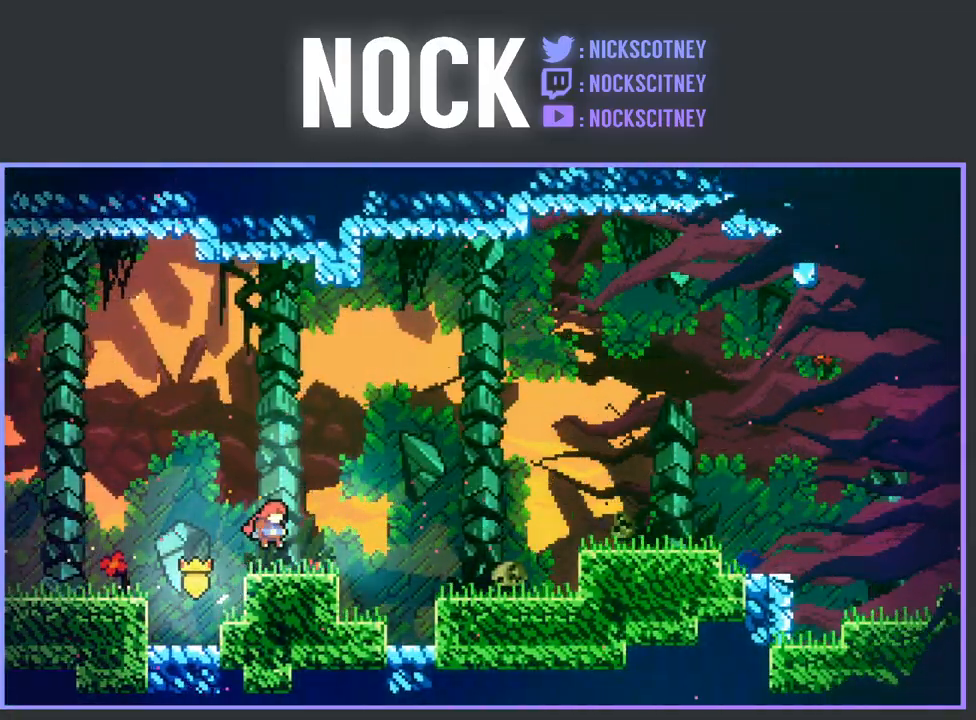
{"buttons": ["CROSS", "R2", "DPAD_RIGHT"], "left_stick": "center", "events": [[67, "CIRCLE", "down"], [67, "DPAD_DOWN", "down"], [167, "CIRCLE", "up"], [233, "CROSS", "down"], [367, "DPAD_DOWN", "up"]]}
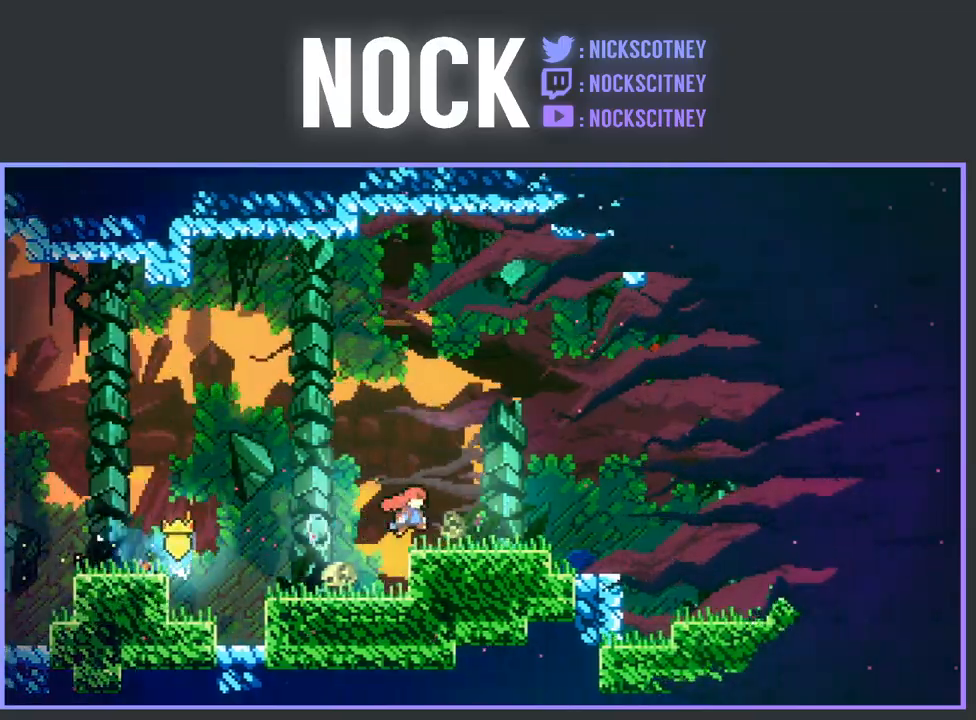
{"buttons": ["CROSS", "R2", "DPAD_DOWN", "DPAD_RIGHT"], "left_stick": "center", "events": [[33, "CROSS", "up"], [117, "CIRCLE", "down"], [133, "DPAD_DOWN", "down"], [217, "CIRCLE", "up"], [267, "CROSS", "down"]]}
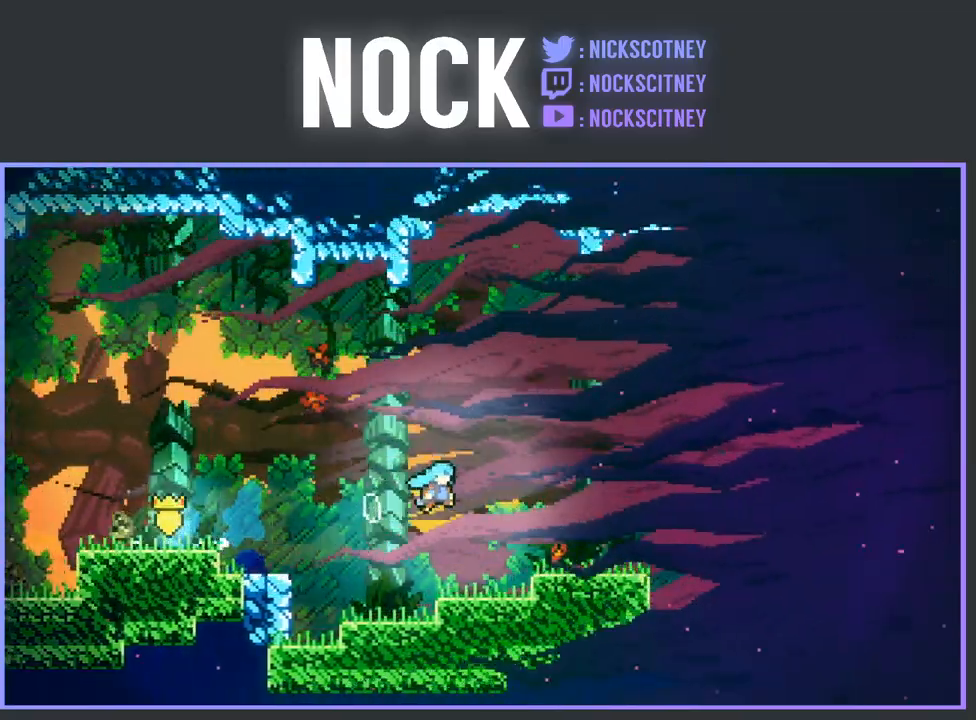
{"buttons": ["CROSS", "R2", "DPAD_RIGHT"], "left_stick": "center", "events": [[17, "DPAD_DOWN", "up"], [50, "CROSS", "up"], [183, "CIRCLE", "down"], [300, "CIRCLE", "up"], [367, "CROSS", "down"]]}
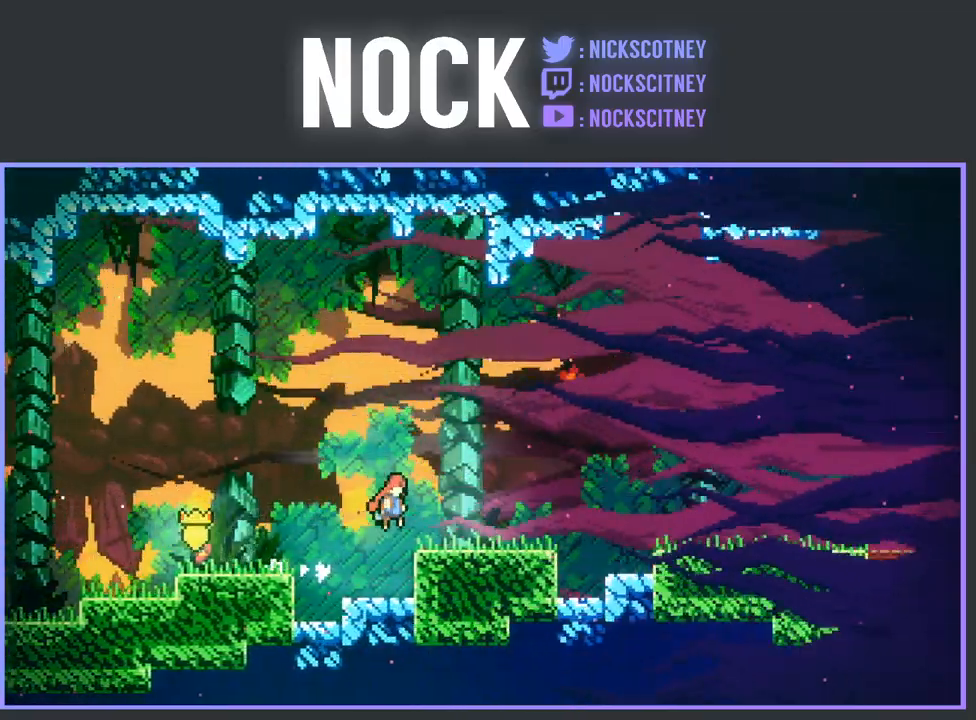
{"buttons": ["CROSS", "R2", "DPAD_RIGHT"], "left_stick": "center", "events": [[233, "CROSS", "up"], [450, "CROSS", "down"]]}
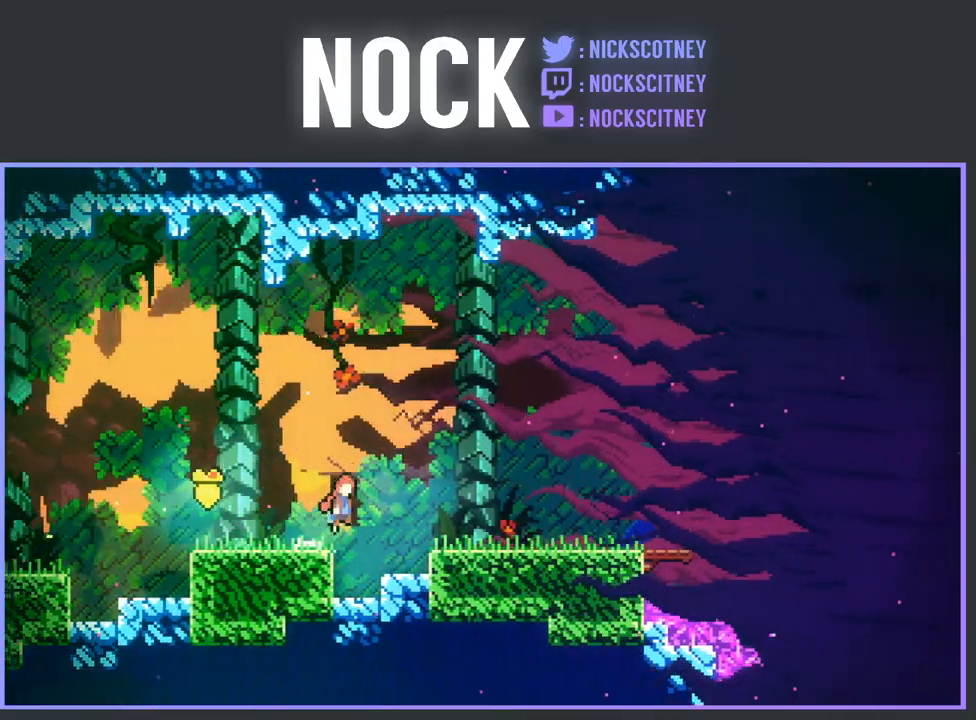
{"buttons": ["R2", "DPAD_RIGHT"], "left_stick": "center", "events": [[167, "CROSS", "up"]]}